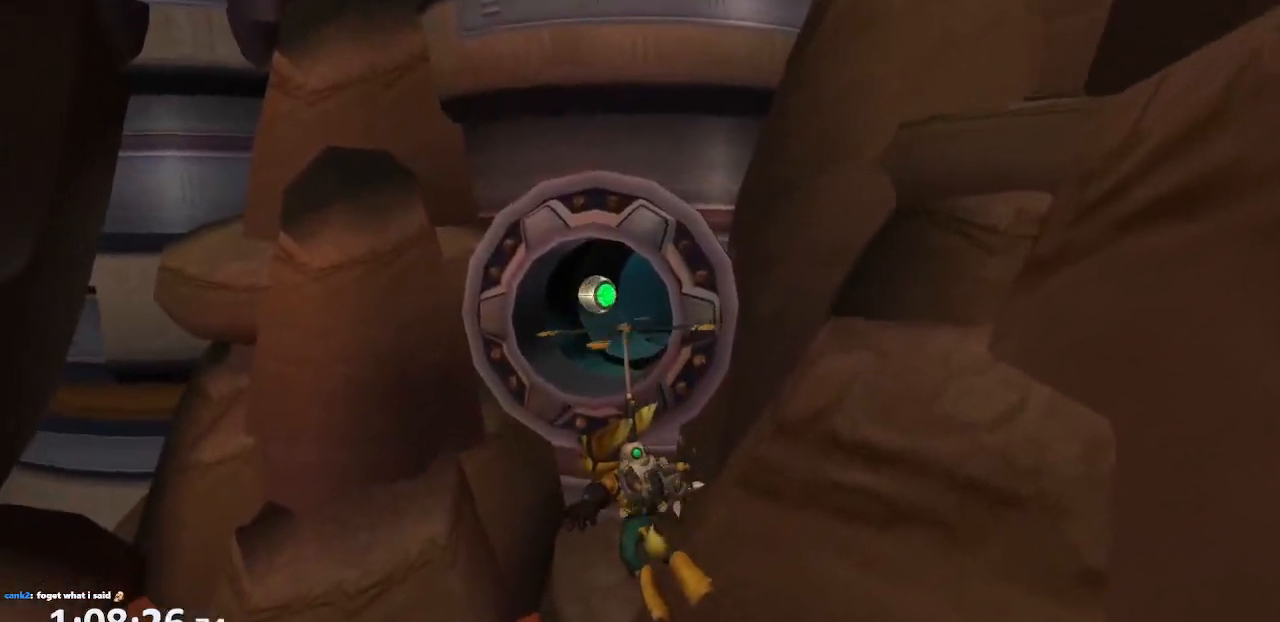
Gameplay with a controller (PlayStation layout); each line is a JSON object with the inputs held at the frame after it. "events" lists button and stick changes between this image and that frame as [ms after this image, input, new state], when the widget could be followed in between. Not read: L3 R3.
{"buttons": [], "left_stick": "up-left", "right_stick": "center", "events": []}
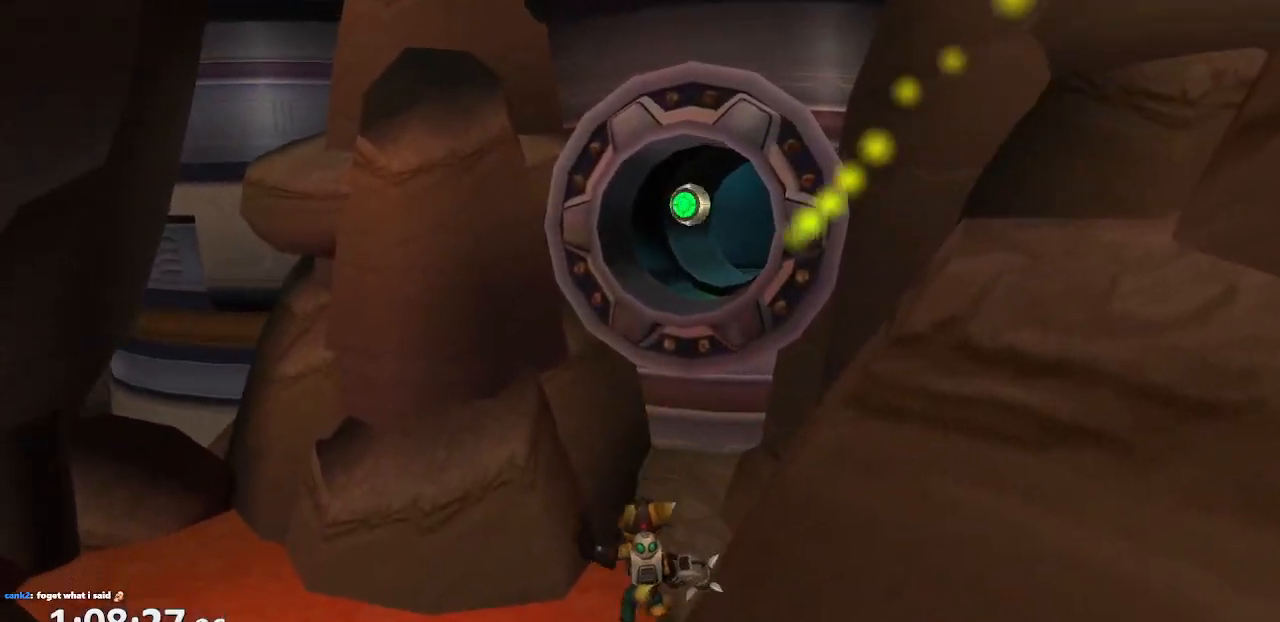
{"buttons": ["CIRCLE"], "left_stick": "up-left", "right_stick": "center", "events": [[83, "CIRCLE", "down"]]}
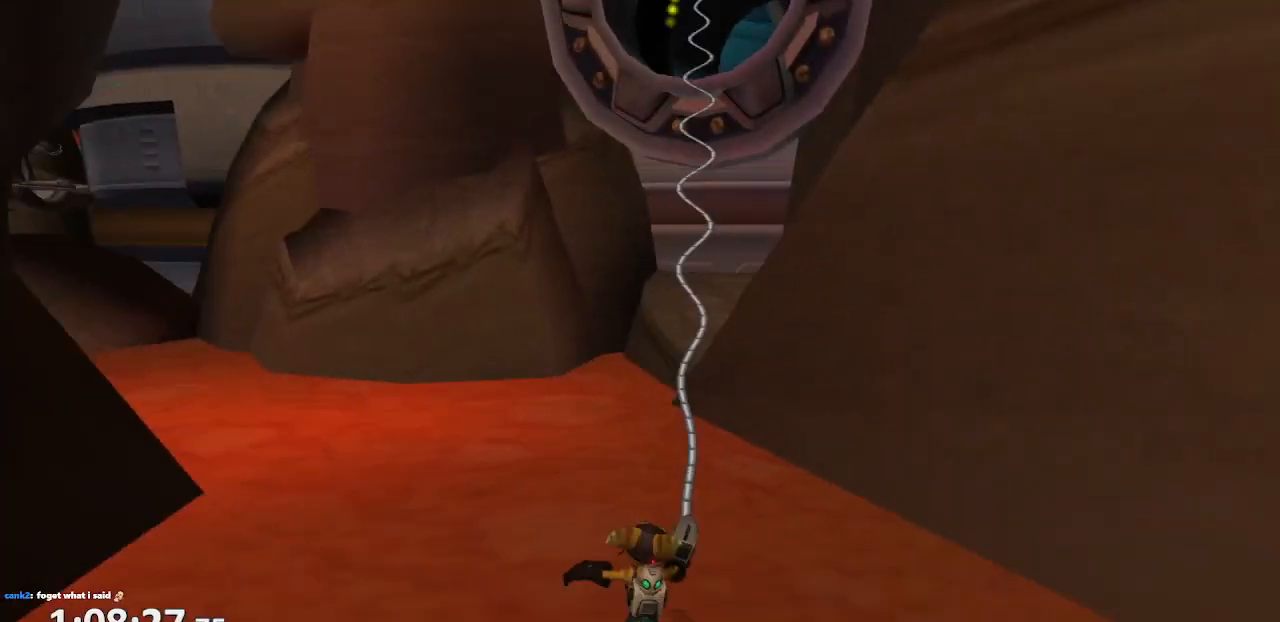
{"buttons": ["CIRCLE"], "left_stick": "up-left", "right_stick": "center", "events": []}
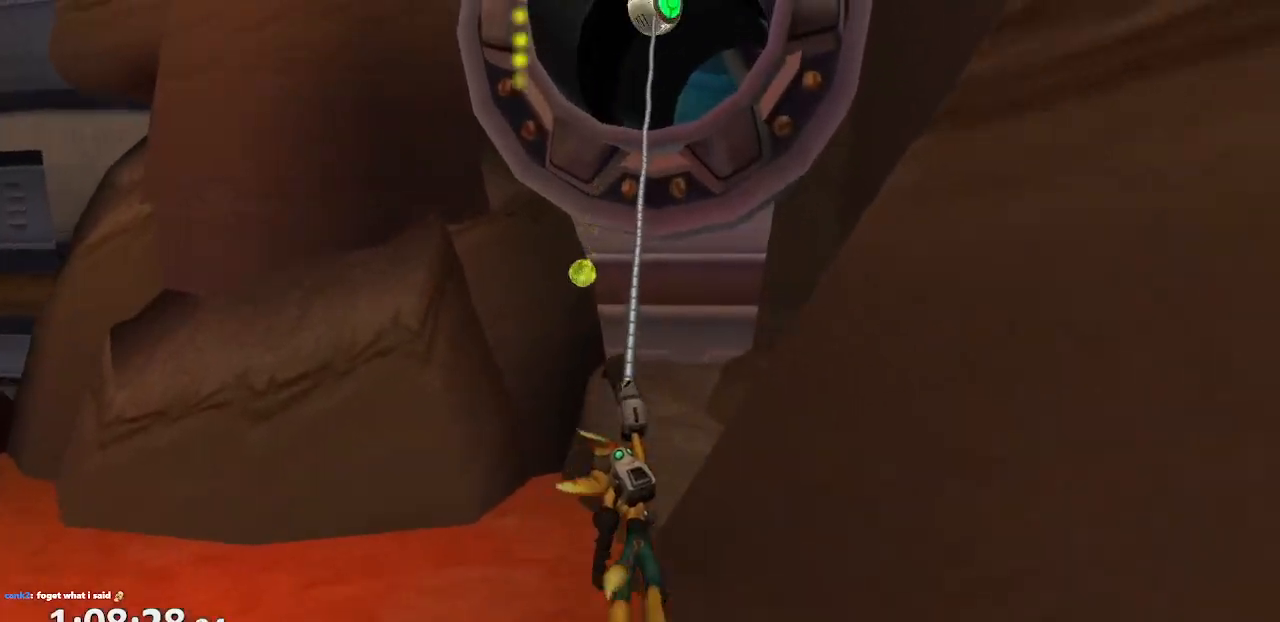
{"buttons": [], "left_stick": "center", "right_stick": "center", "events": [[267, "CIRCLE", "up"], [350, "left_stick", "center"]]}
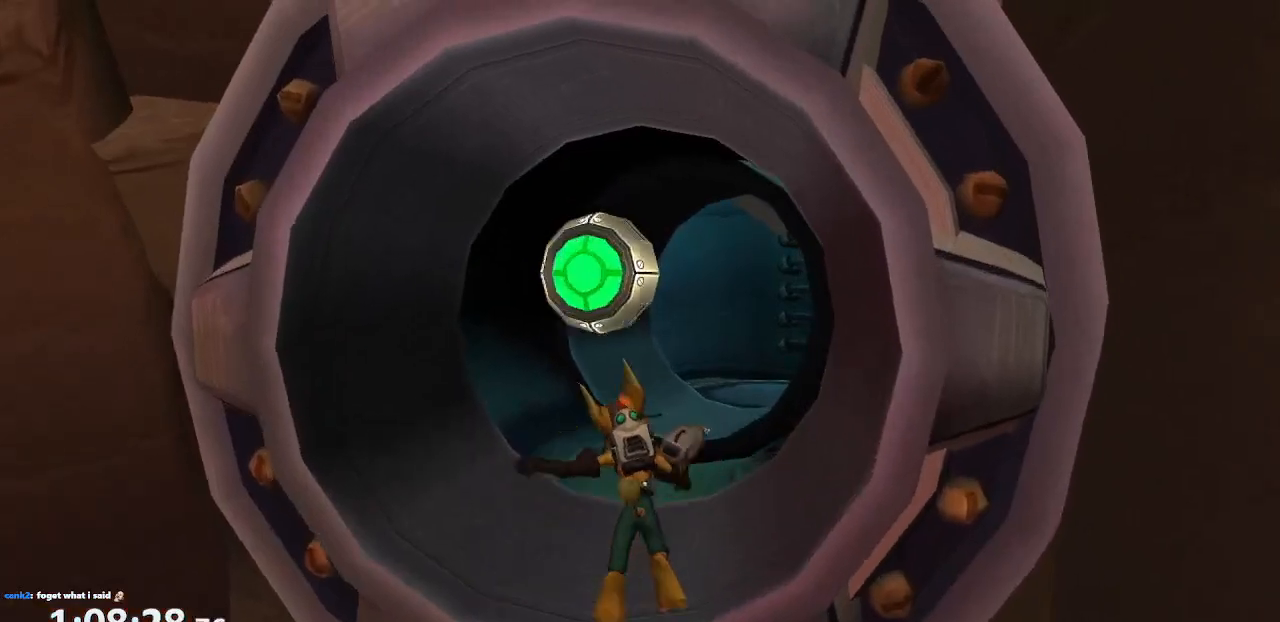
{"buttons": ["CROSS"], "left_stick": "center", "right_stick": "center", "events": [[300, "CROSS", "down"]]}
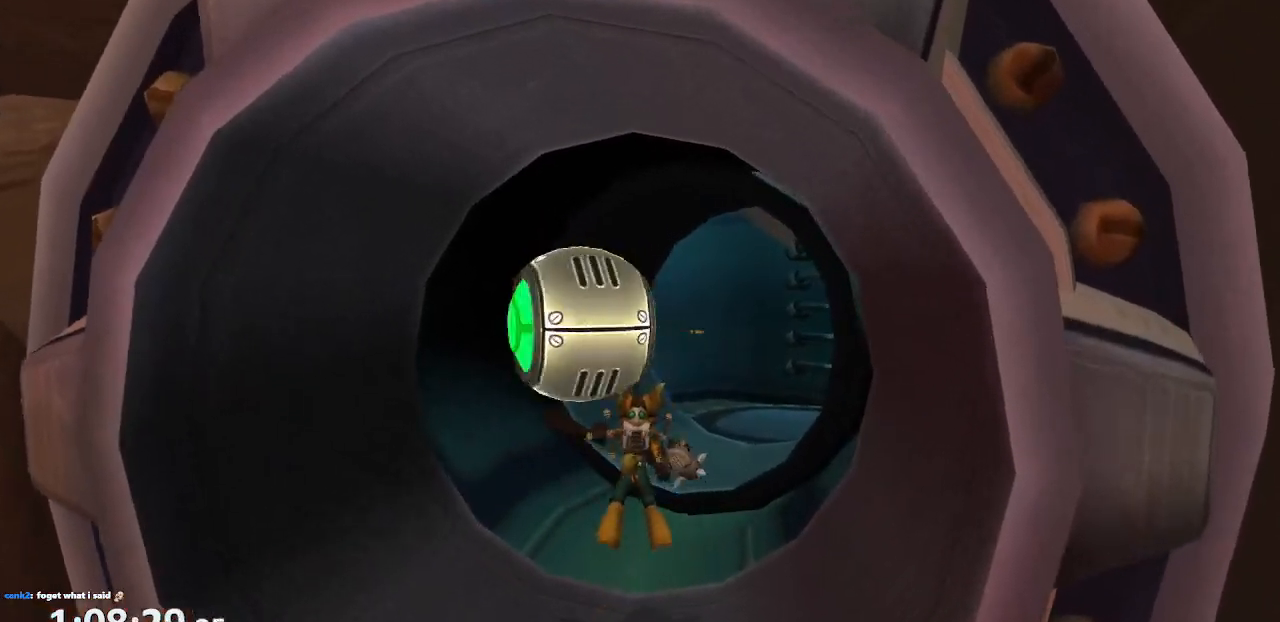
{"buttons": ["CROSS"], "left_stick": "center", "right_stick": "center", "events": [[100, "left_stick", "up-right"], [267, "CROSS", "up"], [350, "left_stick", "up"], [433, "CROSS", "down"], [483, "left_stick", "center"]]}
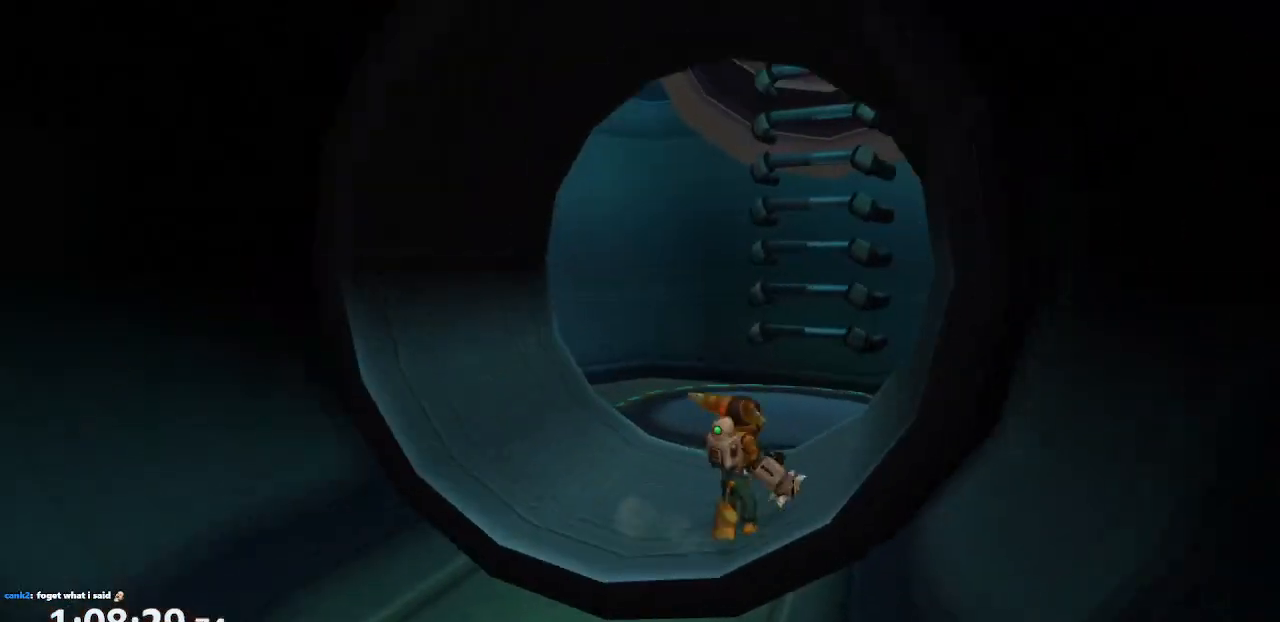
{"buttons": [], "left_stick": "up-left", "right_stick": "left", "events": [[100, "CROSS", "up"], [383, "left_stick", "up-left"], [433, "right_stick", "left"]]}
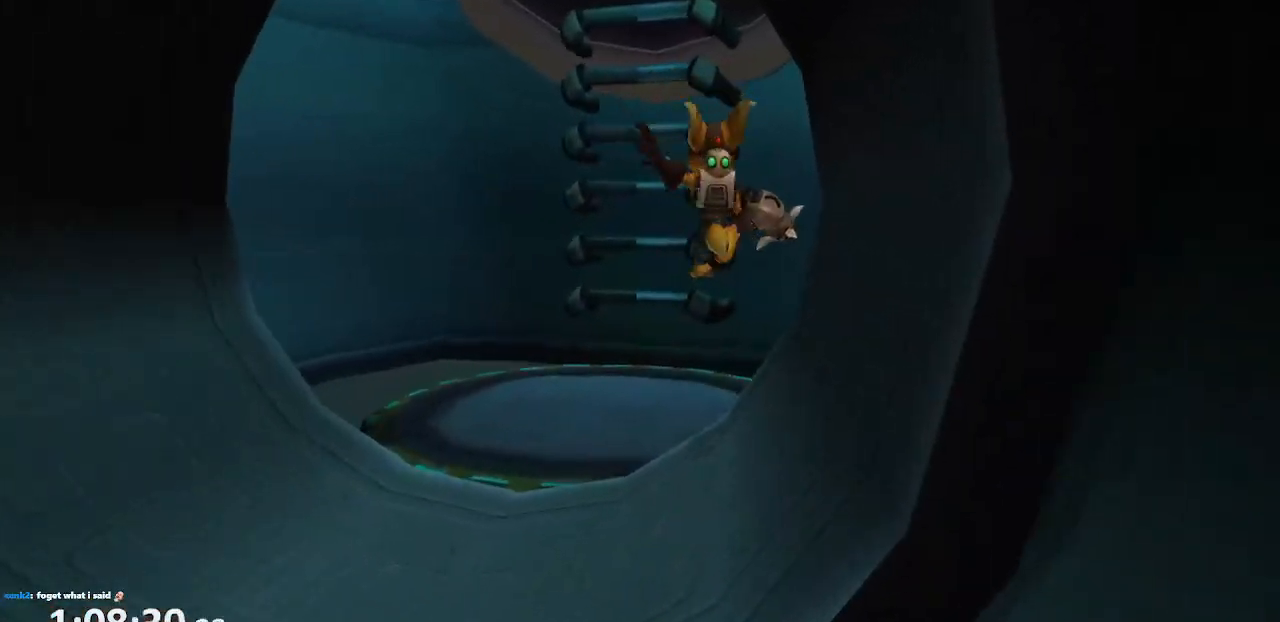
{"buttons": [], "left_stick": "center", "right_stick": "center", "events": [[117, "right_stick", "center"], [317, "left_stick", "center"], [367, "TRIANGLE", "down"], [400, "TRIANGLE", "up"]]}
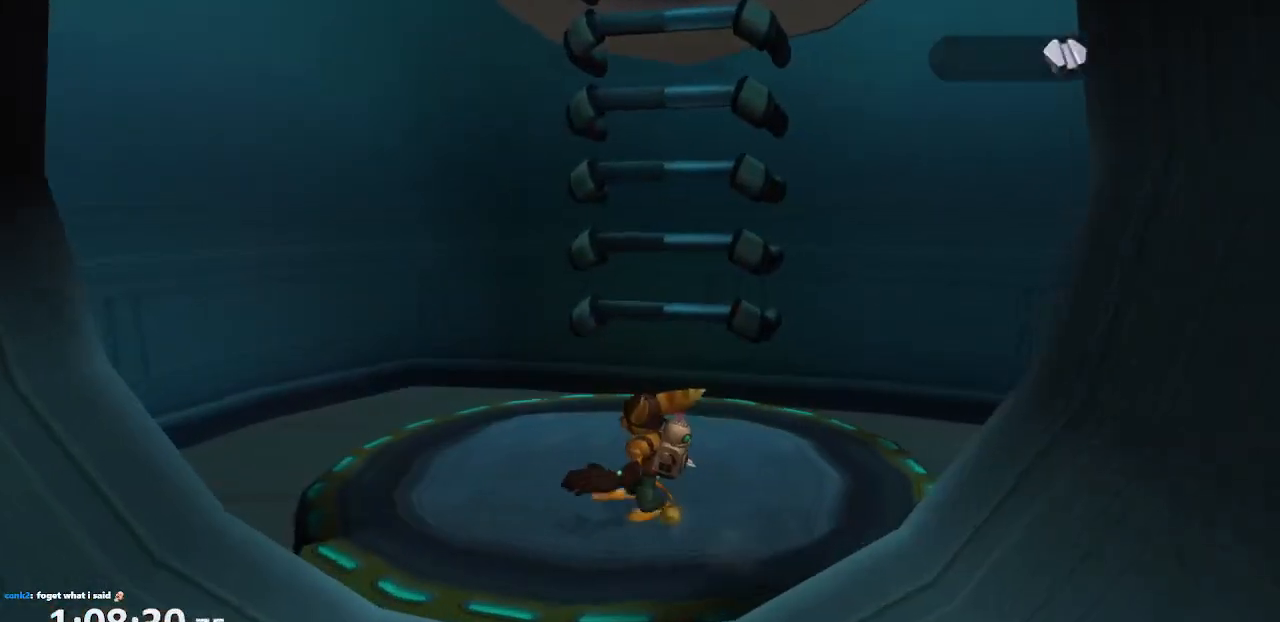
{"buttons": [], "left_stick": "up", "right_stick": "left", "events": [[350, "left_stick", "up"], [400, "right_stick", "left"]]}
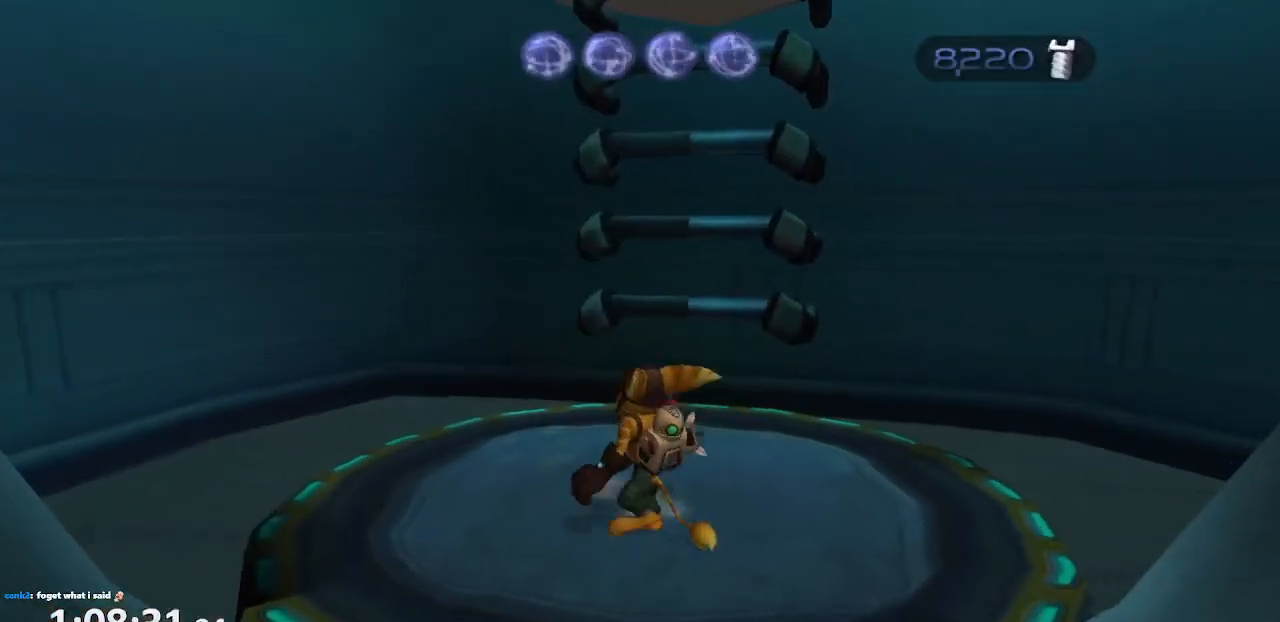
{"buttons": [], "left_stick": "up", "right_stick": "center", "events": [[17, "right_stick", "center"], [50, "left_stick", "center"], [117, "TRIANGLE", "down"], [183, "TRIANGLE", "up"], [200, "TRIANGLE", "down"], [267, "TRIANGLE", "up"], [383, "left_stick", "up"]]}
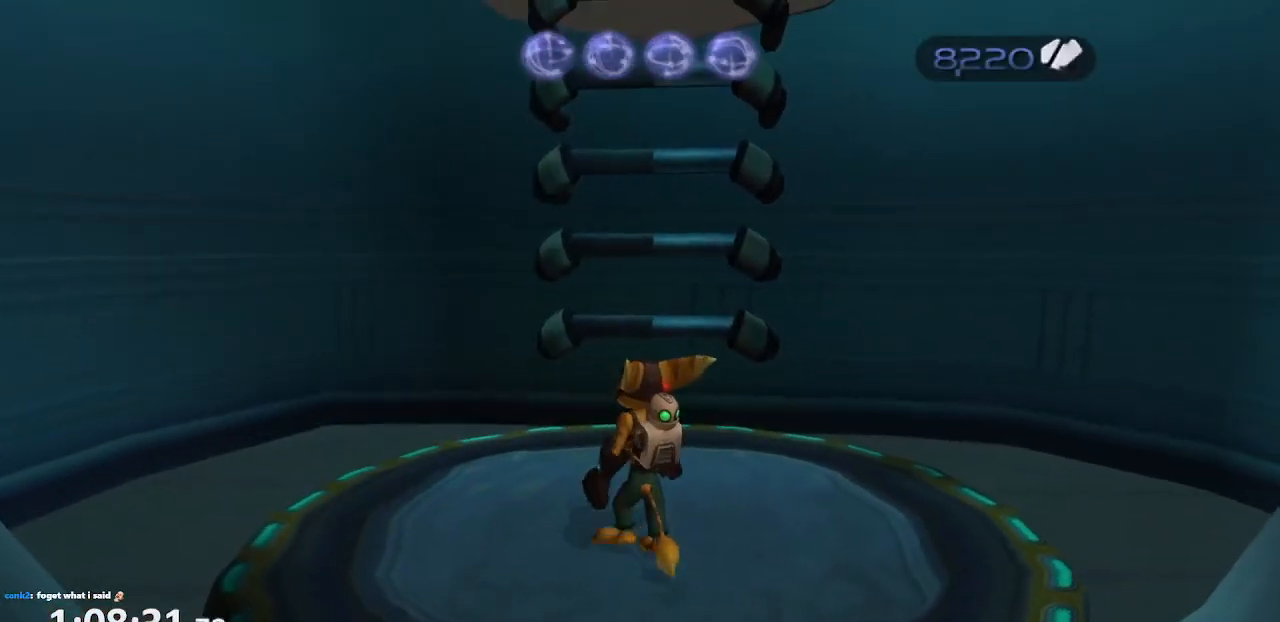
{"buttons": [], "left_stick": "center", "right_stick": "center", "events": [[217, "left_stick", "center"], [333, "R1", "down"], [383, "CROSS", "down"], [483, "R1", "up"], [500, "CROSS", "up"]]}
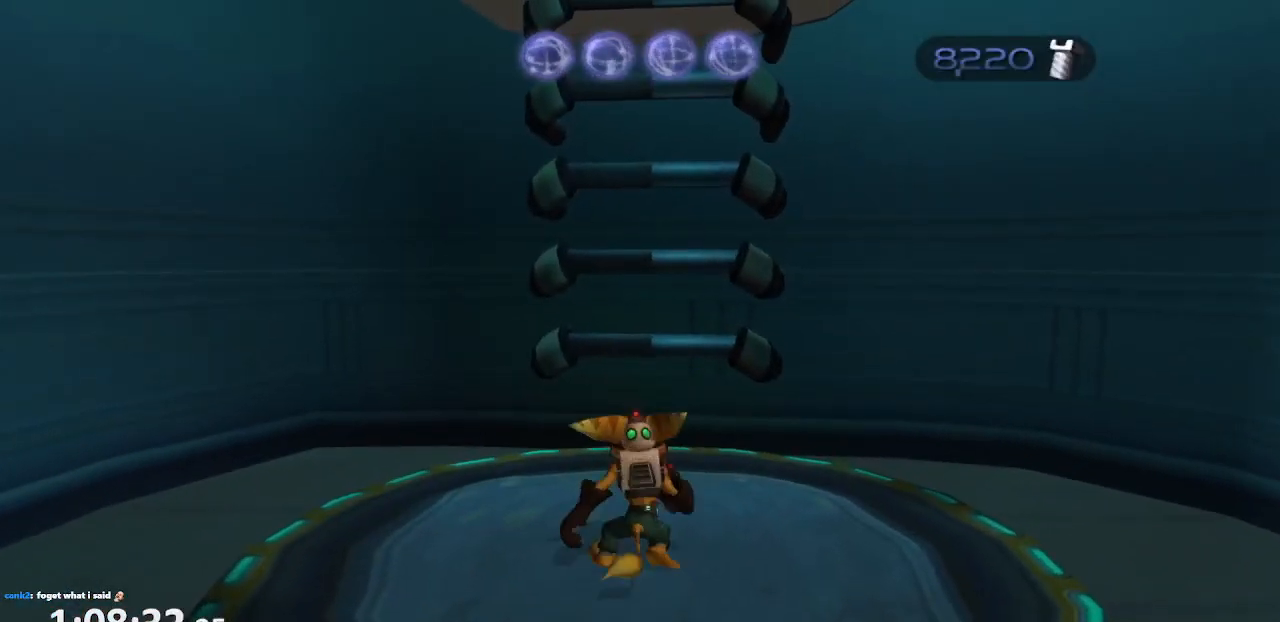
{"buttons": [], "left_stick": "down-left", "right_stick": "center", "events": [[33, "left_stick", "up"], [467, "left_stick", "down-left"]]}
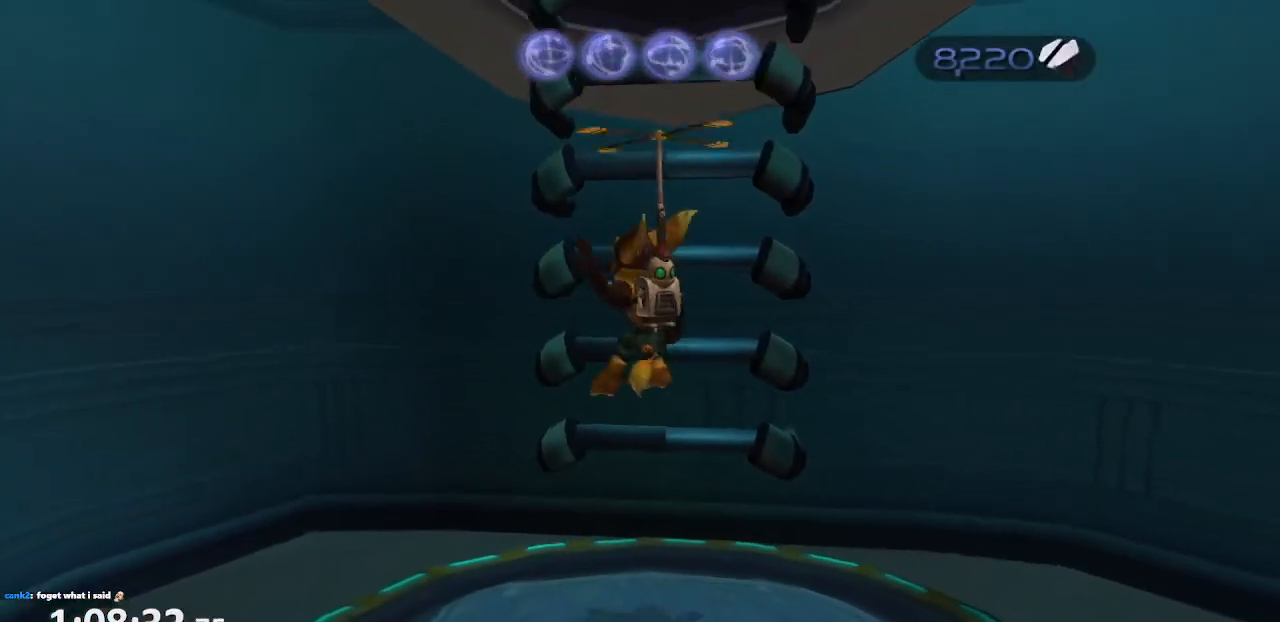
{"buttons": [], "left_stick": "up", "right_stick": "center", "events": [[50, "left_stick", "down"], [150, "left_stick", "right"], [317, "left_stick", "up"]]}
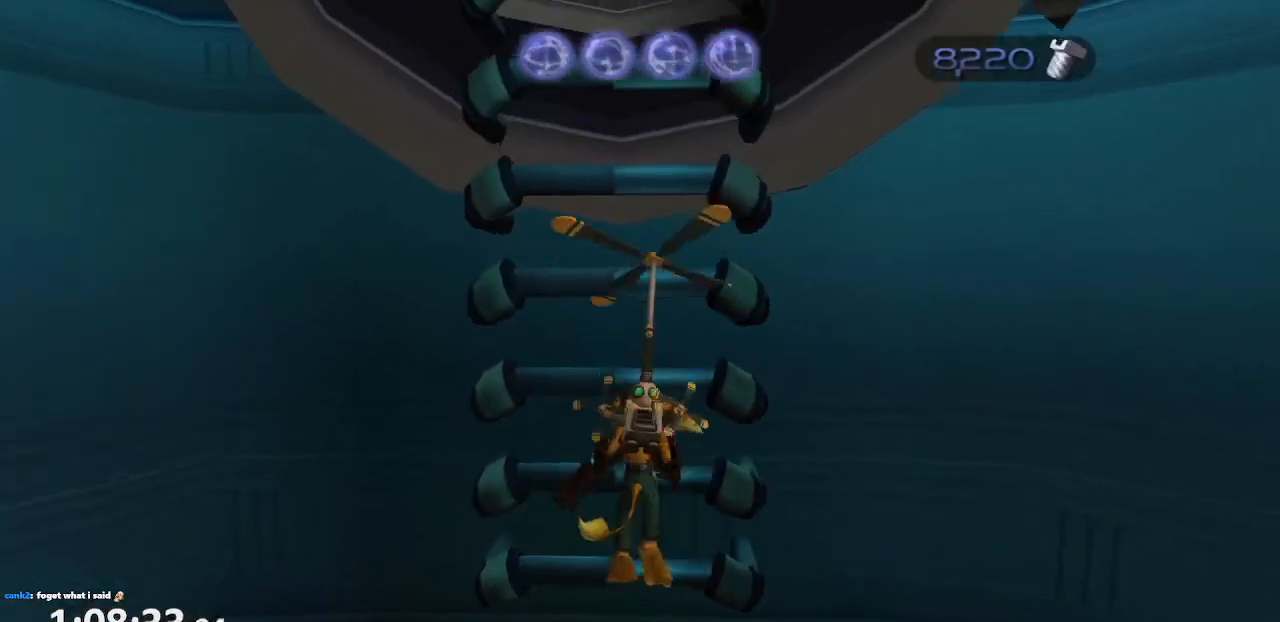
{"buttons": ["CROSS"], "left_stick": "center", "right_stick": "center", "events": [[167, "left_stick", "center"], [500, "CROSS", "down"]]}
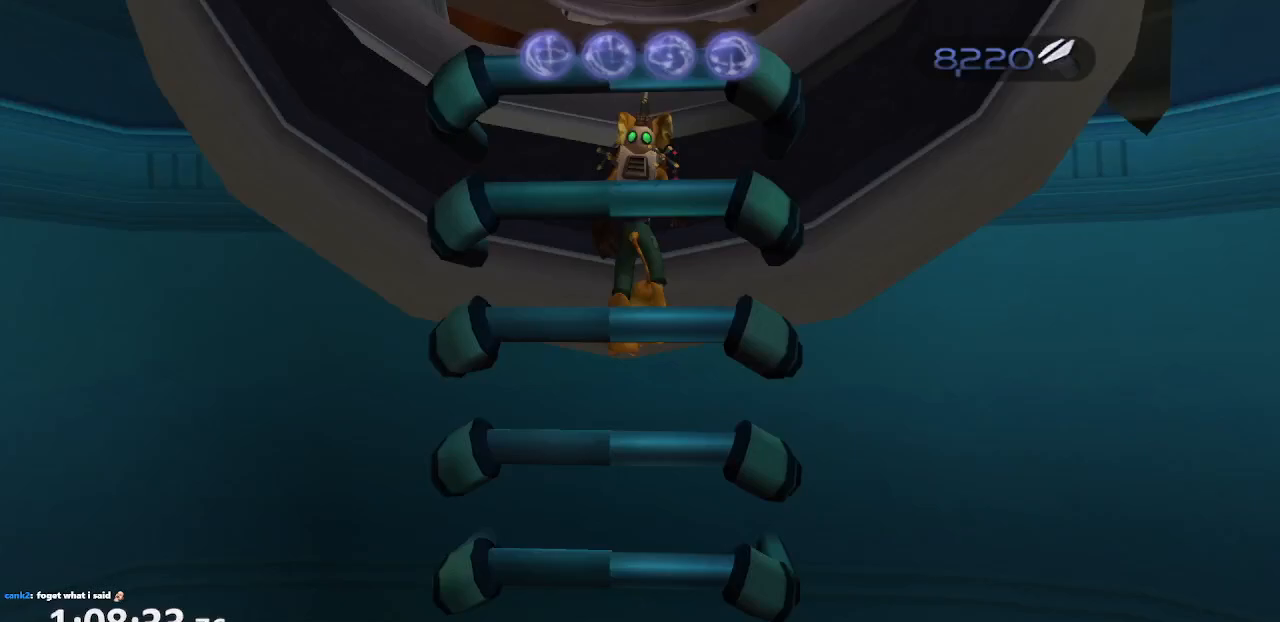
{"buttons": [], "left_stick": "up", "right_stick": "center", "events": [[117, "CROSS", "up"], [183, "CROSS", "down"], [300, "CROSS", "up"], [417, "left_stick", "up"]]}
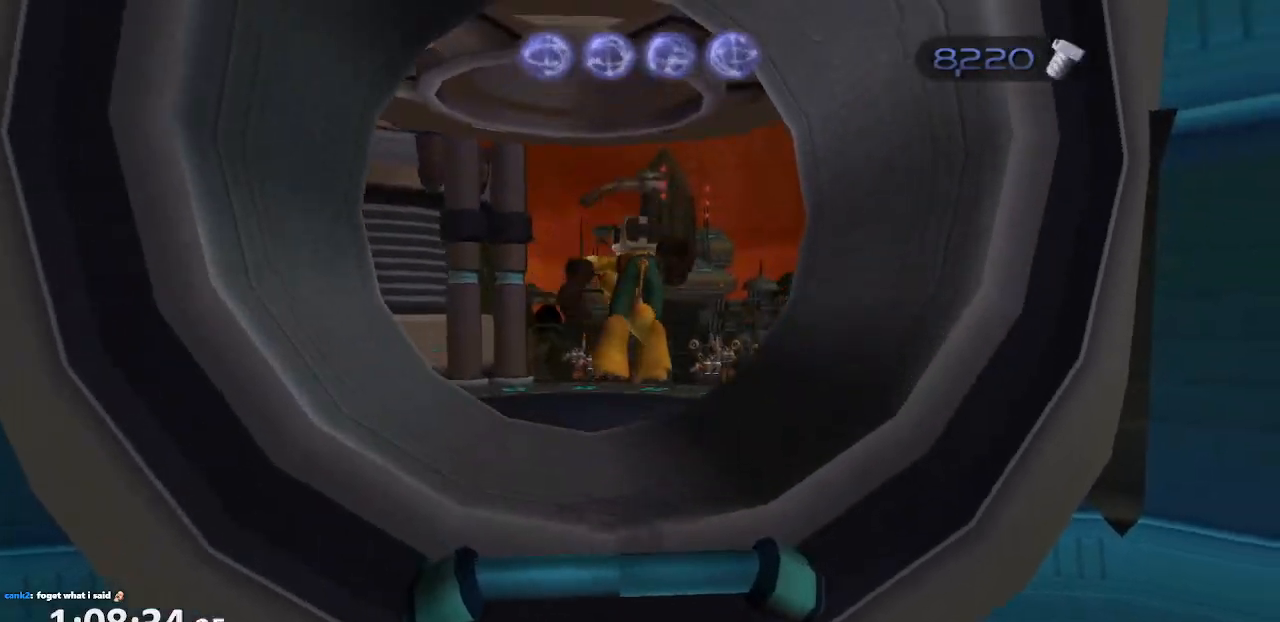
{"buttons": [], "left_stick": "up-left", "right_stick": "center", "events": [[17, "right_stick", "left"], [117, "right_stick", "center"], [417, "left_stick", "up-left"]]}
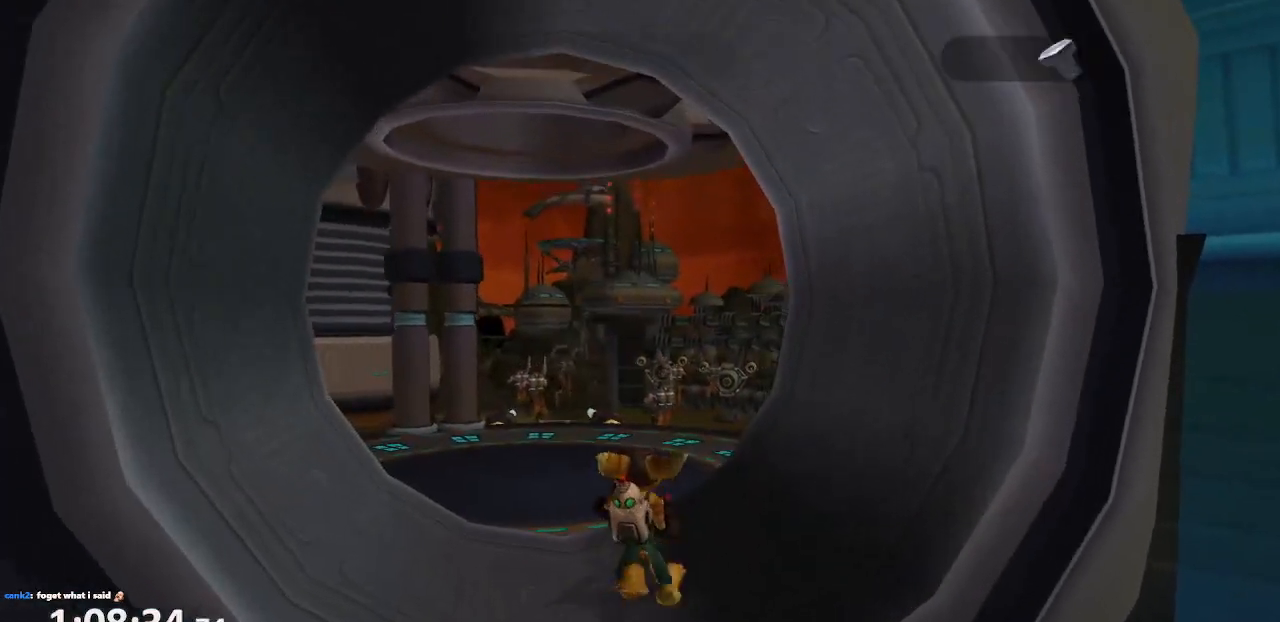
{"buttons": [], "left_stick": "up-left", "right_stick": "right", "events": [[50, "CROSS", "down"], [150, "CROSS", "up"], [333, "right_stick", "right"]]}
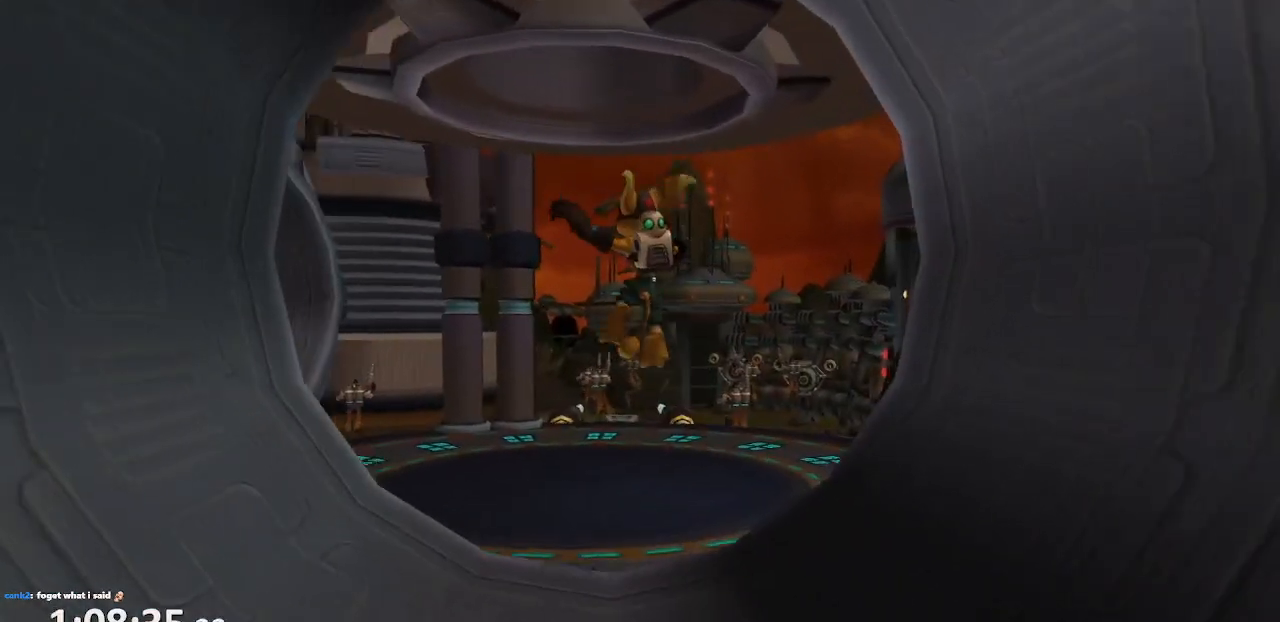
{"buttons": [], "left_stick": "up-left", "right_stick": "right", "events": [[400, "CROSS", "down"], [483, "CROSS", "up"]]}
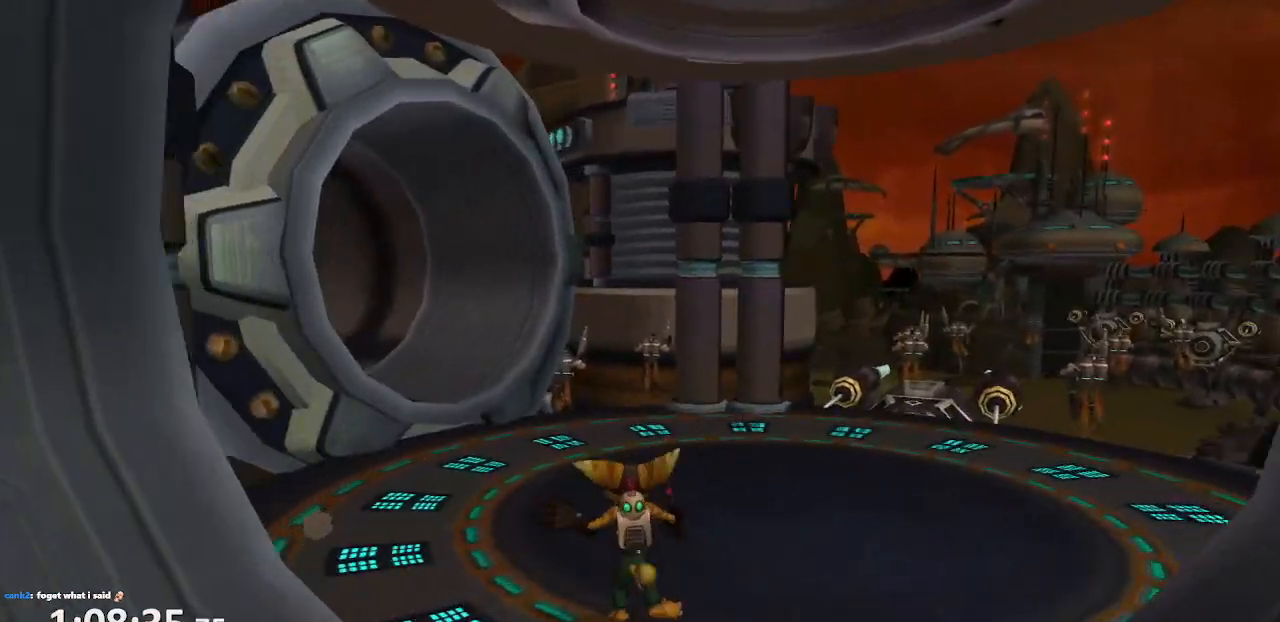
{"buttons": [], "left_stick": "down", "right_stick": "right", "events": [[167, "left_stick", "center"], [183, "right_stick", "center"], [217, "left_stick", "right"], [233, "right_stick", "right"], [433, "left_stick", "down"]]}
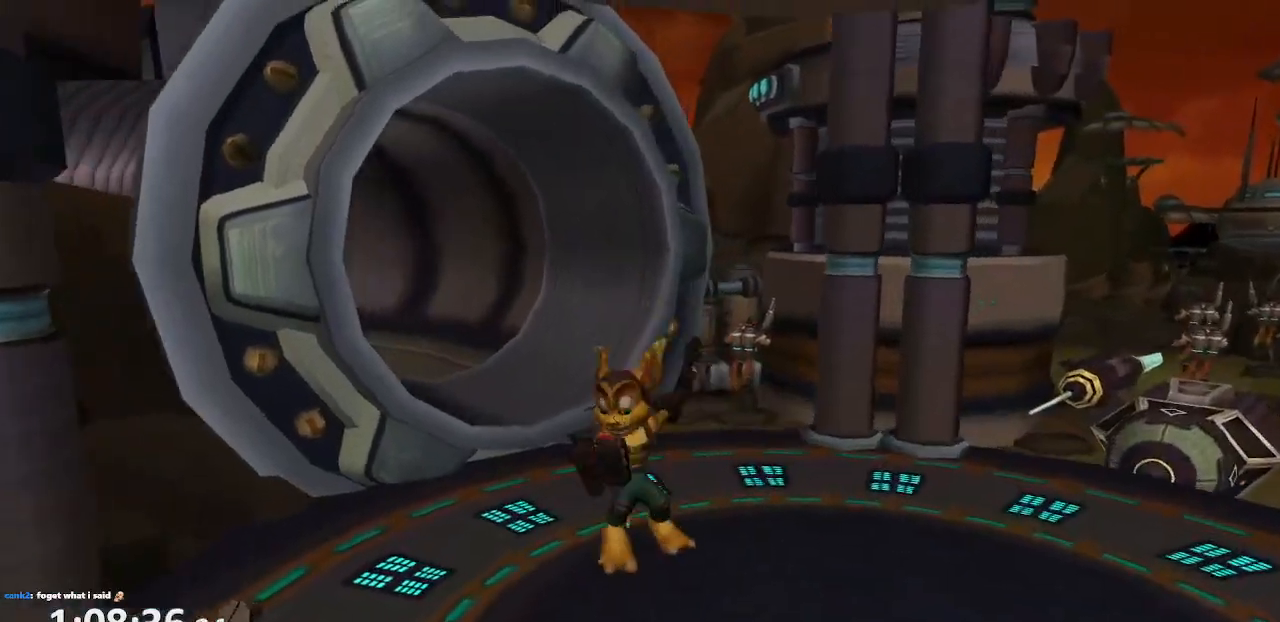
{"buttons": [], "left_stick": "up", "right_stick": "left", "events": [[17, "right_stick", "center"], [200, "CROSS", "down"], [267, "left_stick", "right"], [283, "CROSS", "up"], [350, "left_stick", "up"], [483, "right_stick", "left"]]}
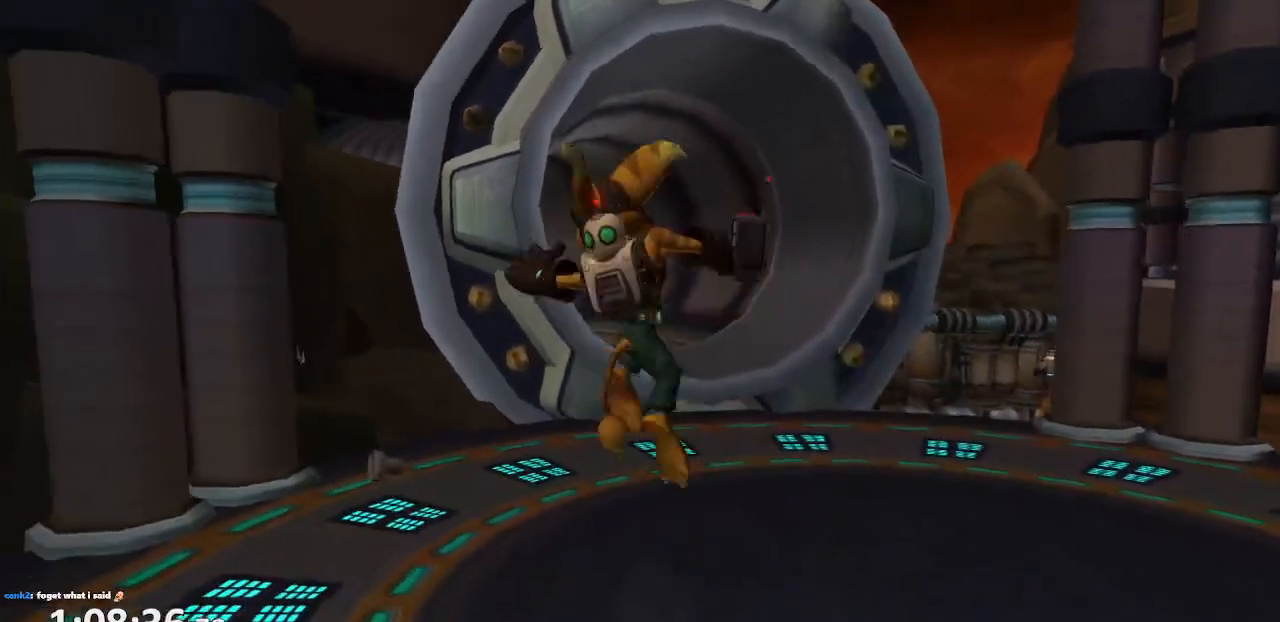
{"buttons": ["CROSS", "R1"], "left_stick": "up", "right_stick": "center", "events": [[100, "right_stick", "center"], [450, "CROSS", "down"], [467, "R1", "down"]]}
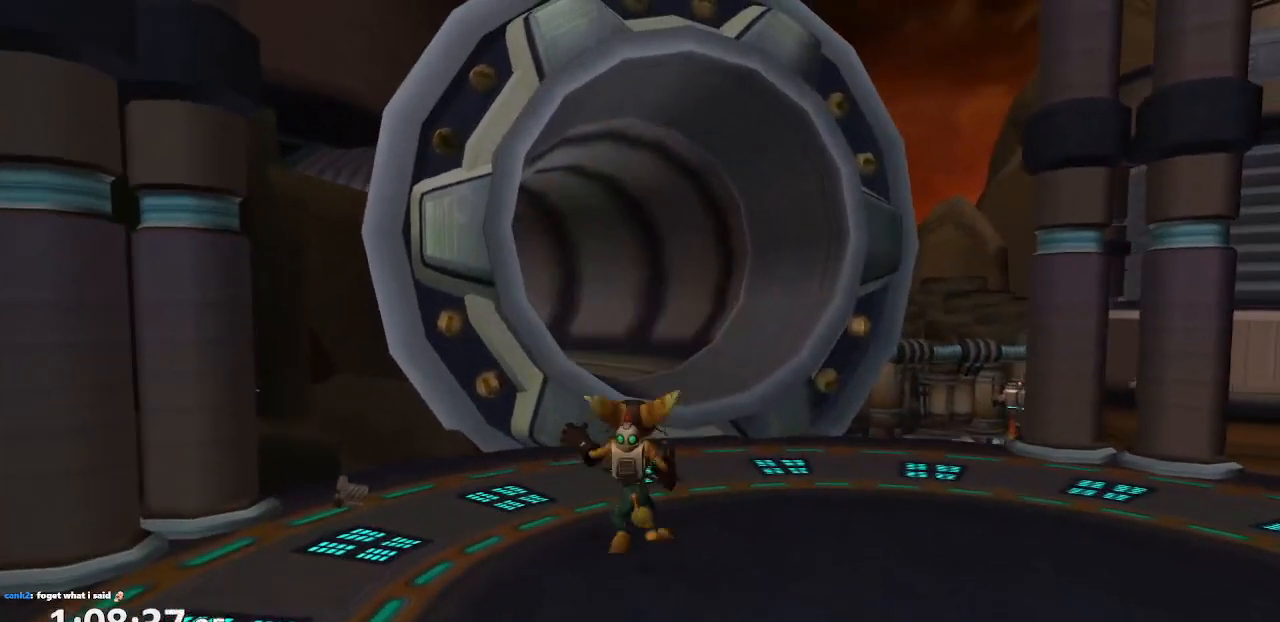
{"buttons": [], "left_stick": "up-left", "right_stick": "center", "events": [[17, "left_stick", "up-left"], [50, "R1", "up"], [100, "R1", "down"], [233, "R1", "up"], [367, "CROSS", "up"]]}
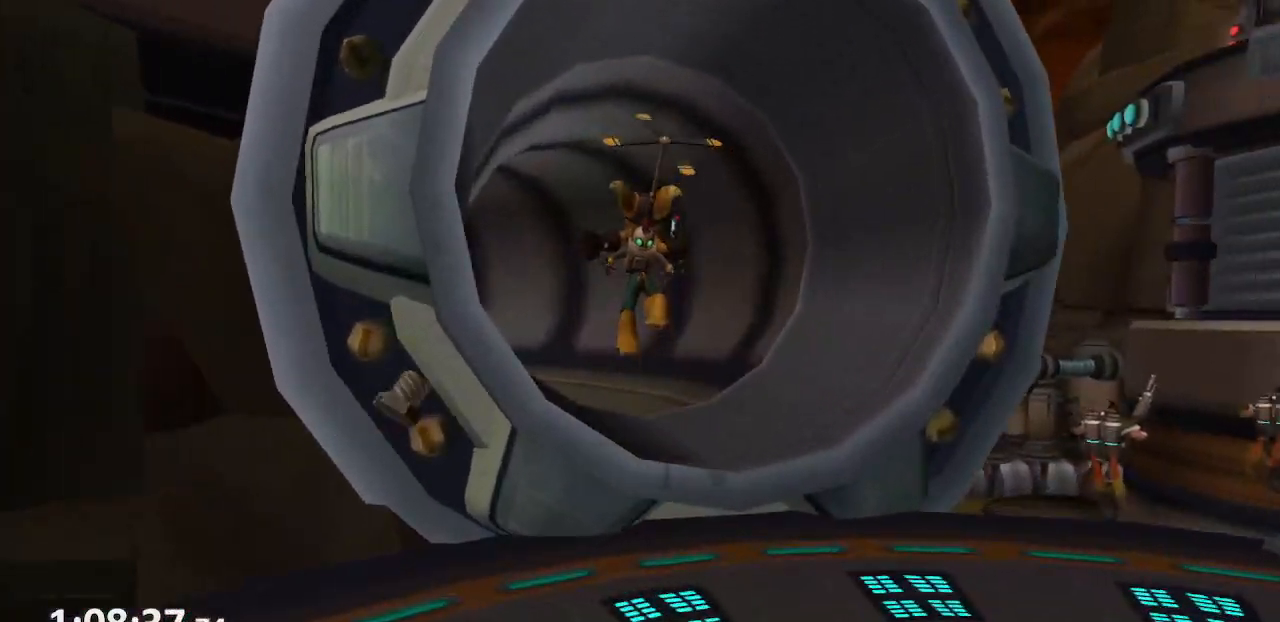
{"buttons": [], "left_stick": "center", "right_stick": "center", "events": [[17, "left_stick", "center"], [150, "CIRCLE", "down"], [200, "CIRCLE", "up"], [300, "TRIANGLE", "down"], [383, "TRIANGLE", "up"]]}
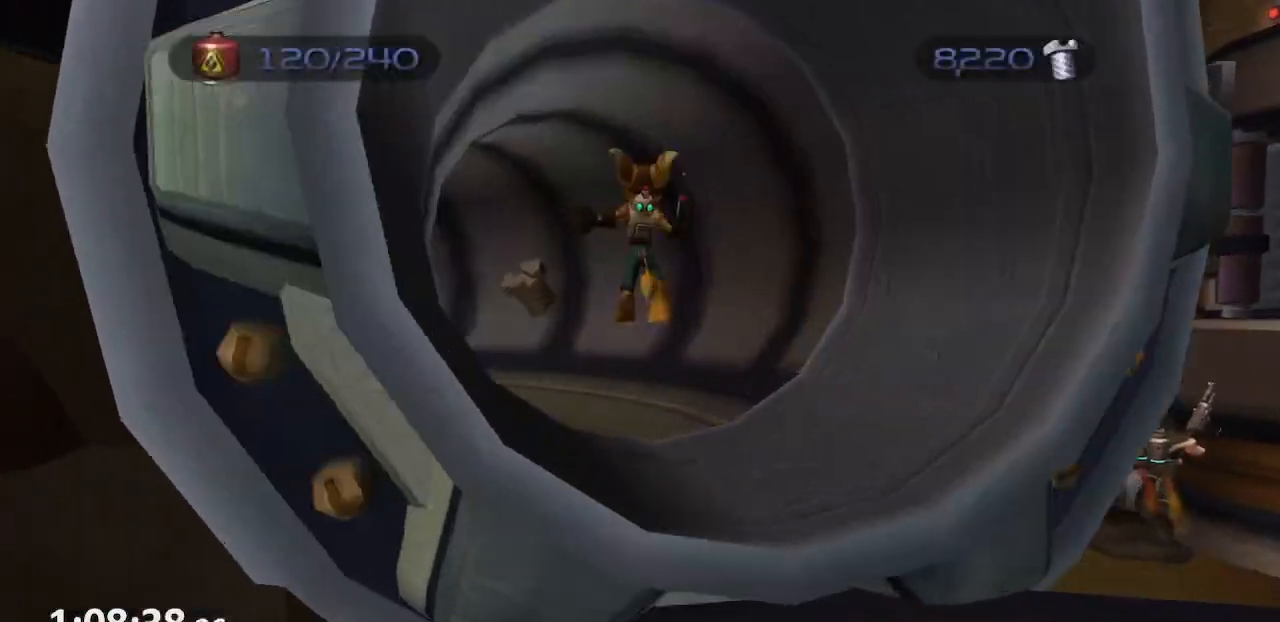
{"buttons": [], "left_stick": "down-right", "right_stick": "left", "events": [[117, "left_stick", "down-right"], [117, "right_stick", "left"]]}
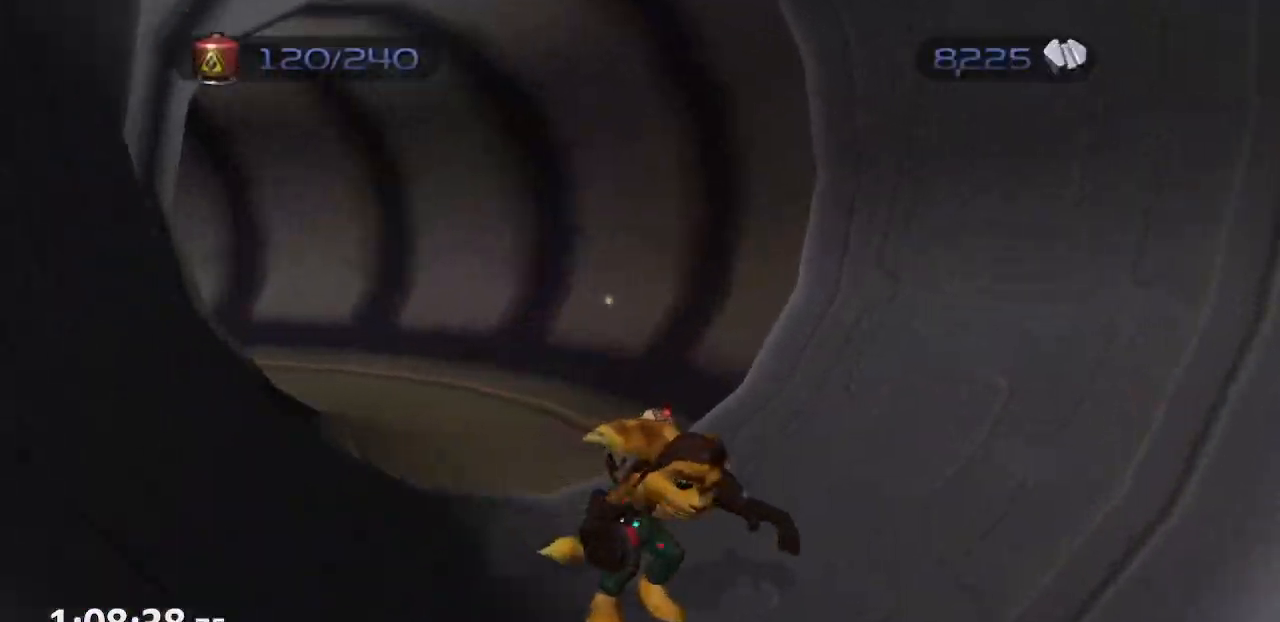
{"buttons": [], "left_stick": "down-right", "right_stick": "left"}
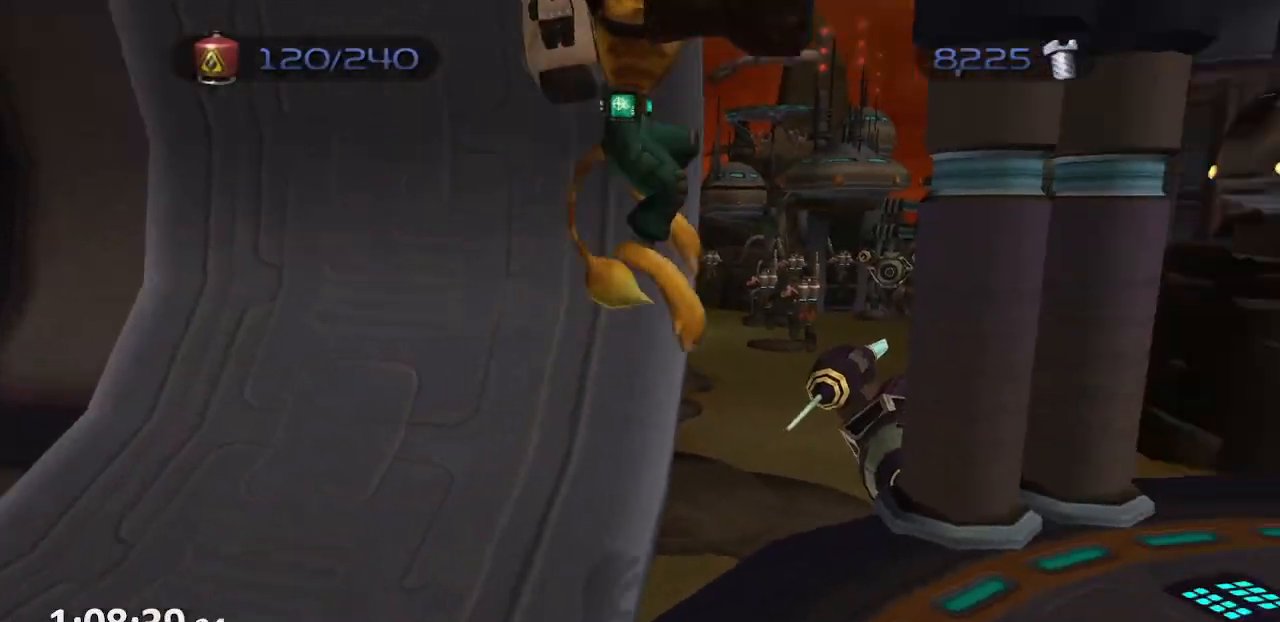
{"buttons": [], "left_stick": "right", "right_stick": "left", "events": [[183, "left_stick", "right"]]}
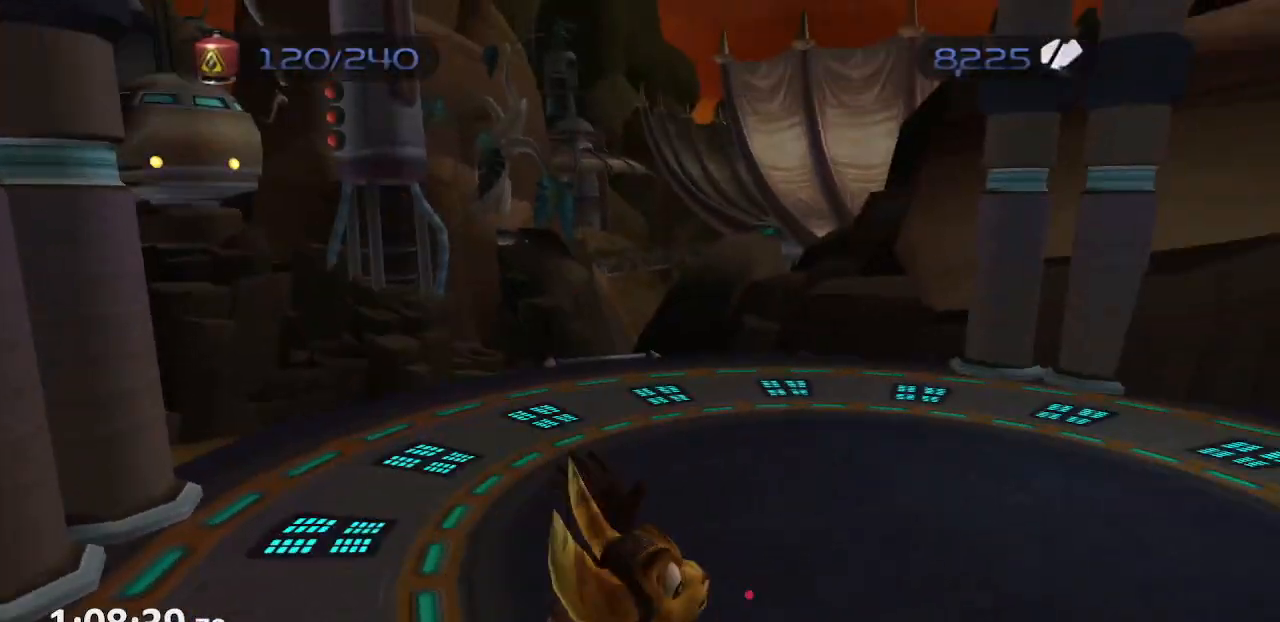
{"buttons": [], "left_stick": "up", "right_stick": "left", "events": [[83, "left_stick", "up-right"], [333, "left_stick", "up"]]}
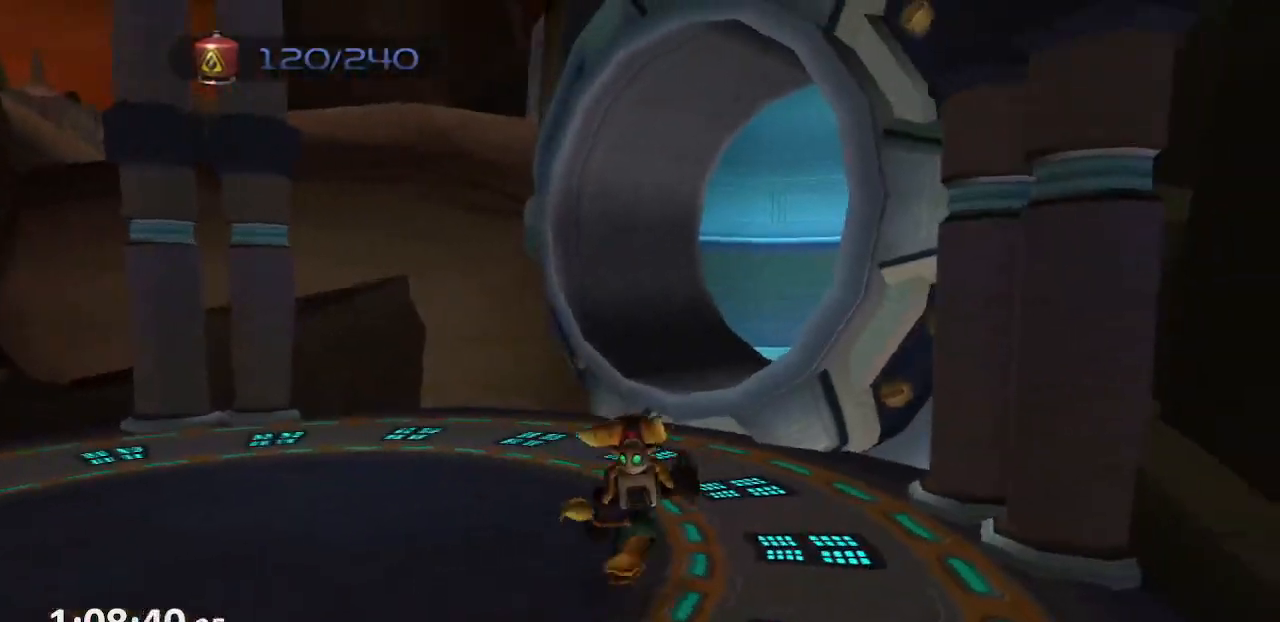
{"buttons": ["CROSS", "R1"], "left_stick": "up-right", "right_stick": "center", "events": [[50, "right_stick", "center"], [217, "CROSS", "down"], [233, "R1", "down"], [317, "left_stick", "up-right"], [350, "R1", "up"], [400, "R1", "down"]]}
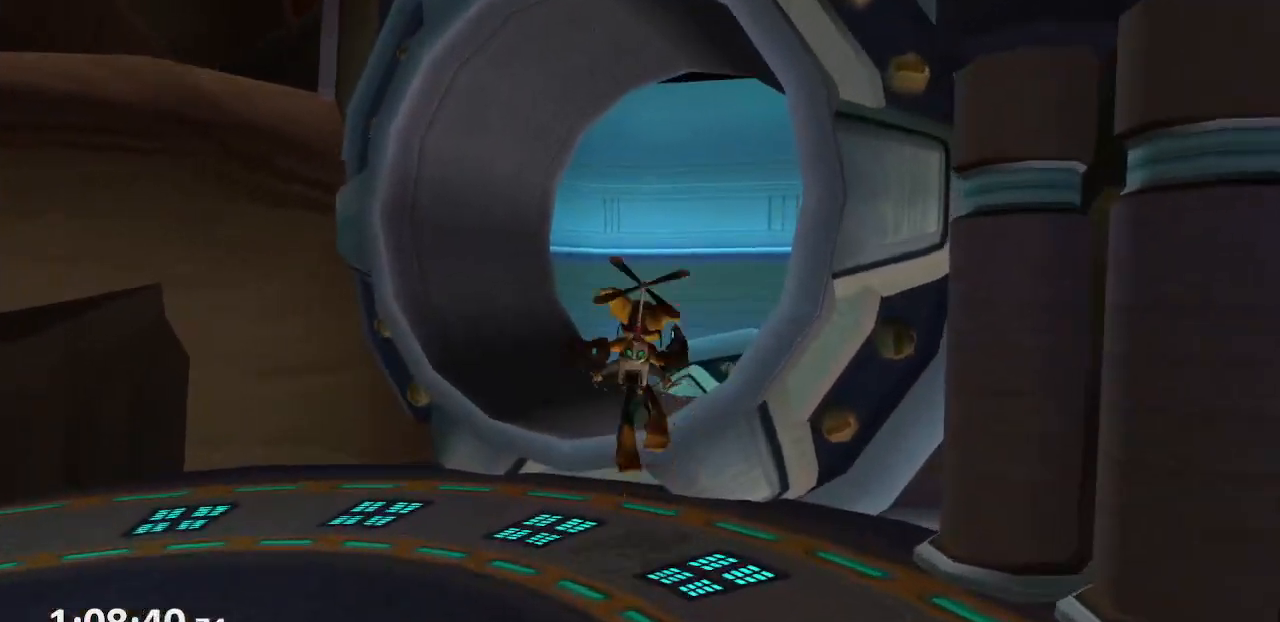
{"buttons": ["CIRCLE"], "left_stick": "center", "right_stick": "center", "events": [[17, "R1", "up"], [33, "CROSS", "up"], [217, "left_stick", "center"], [500, "CIRCLE", "down"]]}